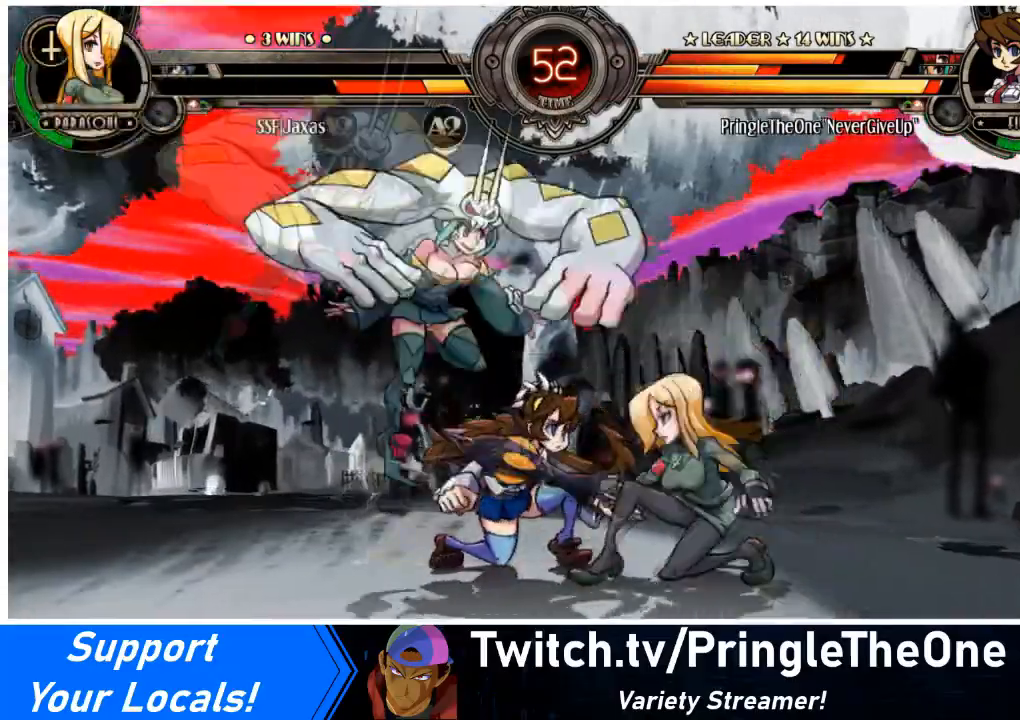
Gameplay with a controller (arcade stick); each line is a JSON object with the inputs held at the frame after it. "events" lists button and stick changes between this image and that frame as [ms after this image, input, new state], when the widget could be followed in between. Not read: L3 R3.
{"buttons": ["DPAD_DOWN", "DPAD_RIGHT"], "events": []}
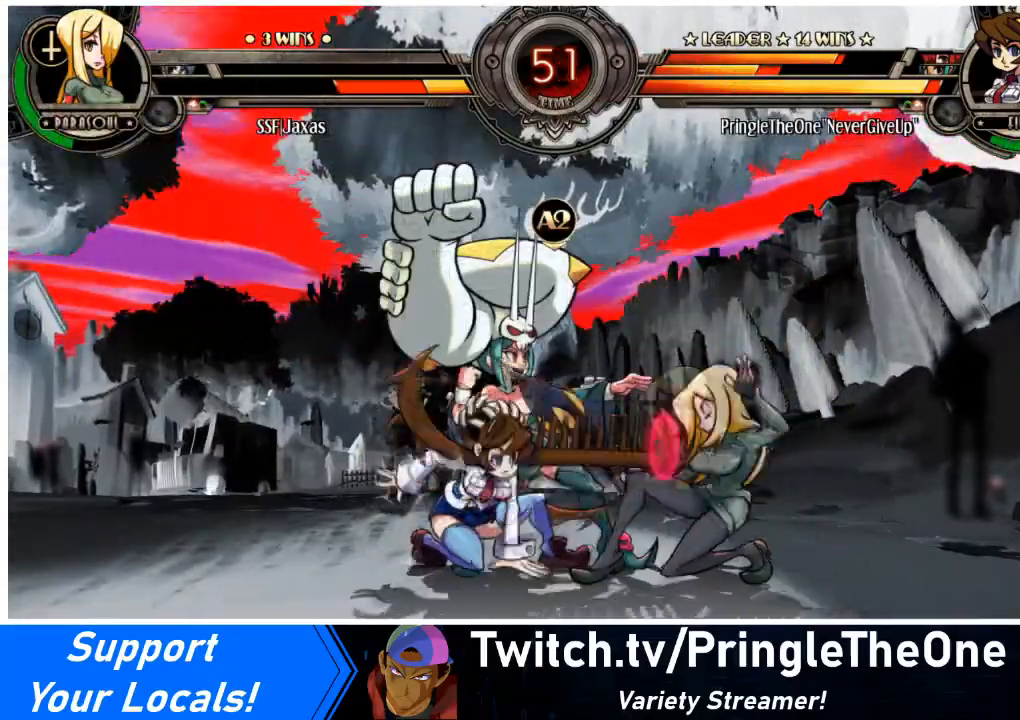
{"buttons": ["DPAD_DOWN", "DPAD_RIGHT"], "events": []}
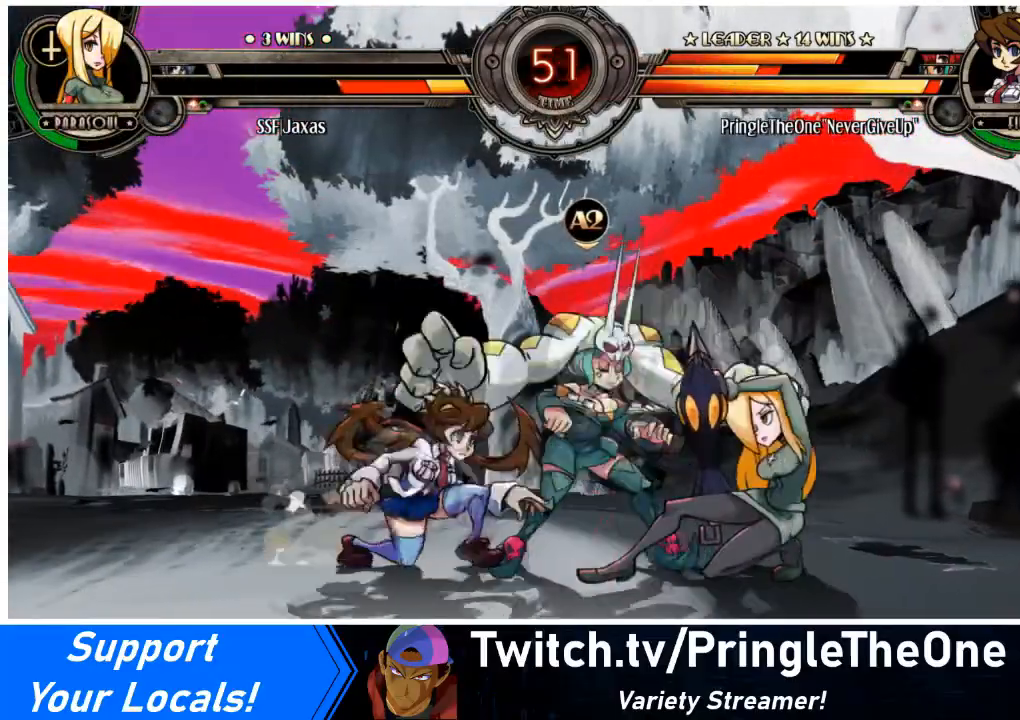
{"buttons": [], "events": [[34, "R2", "down"], [167, "R2", "up"], [200, "R2", "down"], [401, "DPAD_RIGHT", "up"], [401, "R2", "up"], [467, "DPAD_DOWN", "up"]]}
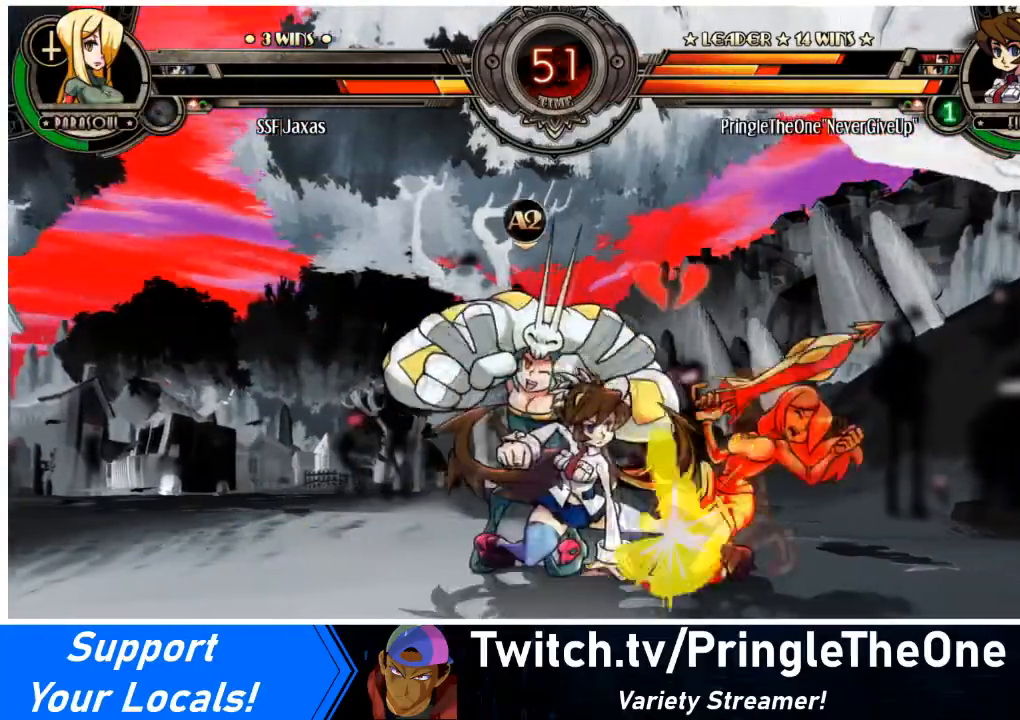
{"buttons": ["DPAD_DOWN", "DPAD_RIGHT"], "events": [[67, "DPAD_LEFT", "down"], [200, "DPAD_LEFT", "up"], [200, "DPAD_RIGHT", "down"], [267, "DPAD_DOWN", "down"]]}
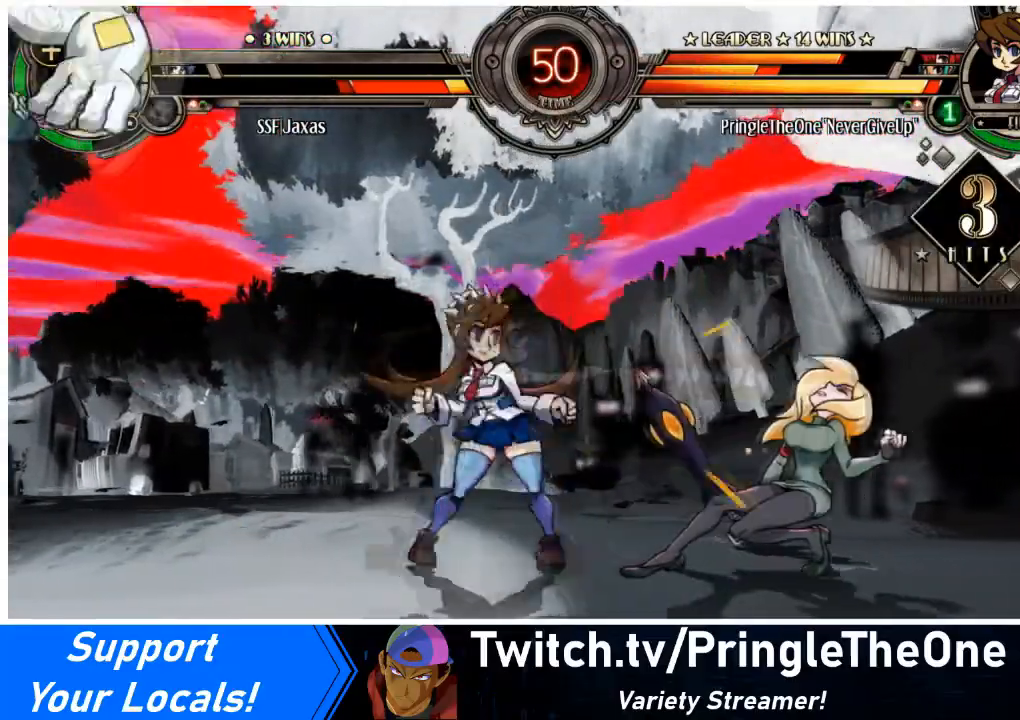
{"buttons": ["DPAD_DOWN", "DPAD_RIGHT"], "events": [[401, "R2", "down"], [501, "R2", "up"]]}
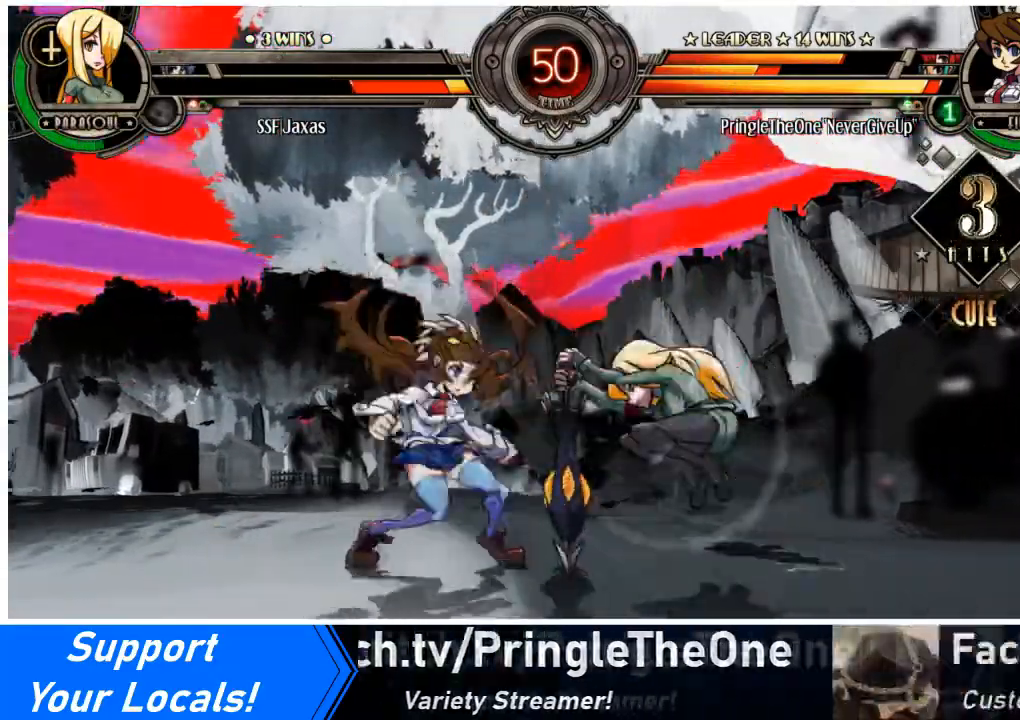
{"buttons": ["DPAD_RIGHT"], "events": [[33, "DPAD_DOWN", "up"], [200, "DPAD_LEFT", "down"], [200, "DPAD_RIGHT", "up"], [267, "R1", "down"], [333, "R1", "up"], [467, "DPAD_LEFT", "up"], [467, "DPAD_RIGHT", "down"]]}
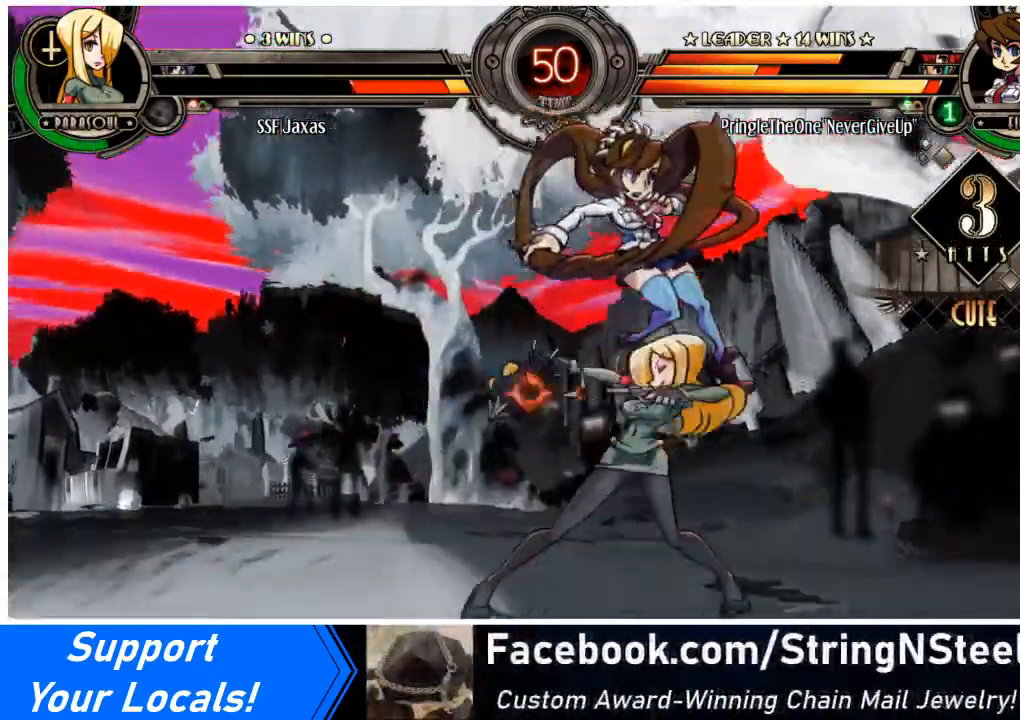
{"buttons": ["DPAD_DOWN", "DPAD_LEFT"], "events": [[100, "DPAD_LEFT", "down"], [100, "DPAD_RIGHT", "up"], [134, "DPAD_DOWN", "down"]]}
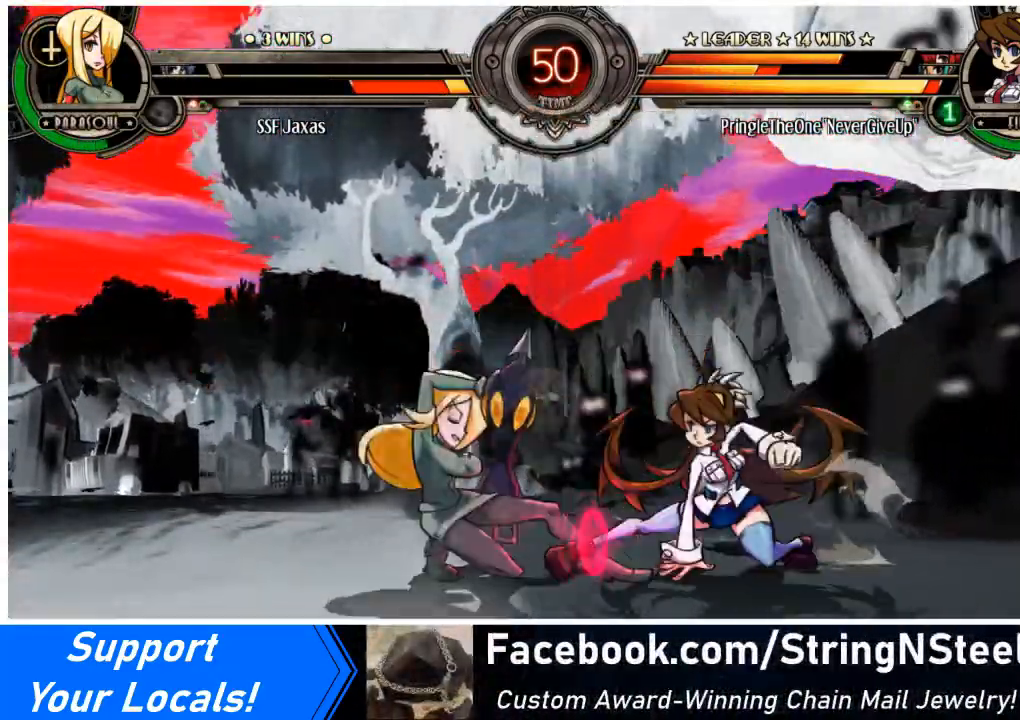
{"buttons": ["SQUARE", "TRIANGLE", "DPAD_DOWN", "DPAD_LEFT"], "events": [[434, "SQUARE", "down"], [434, "TRIANGLE", "down"]]}
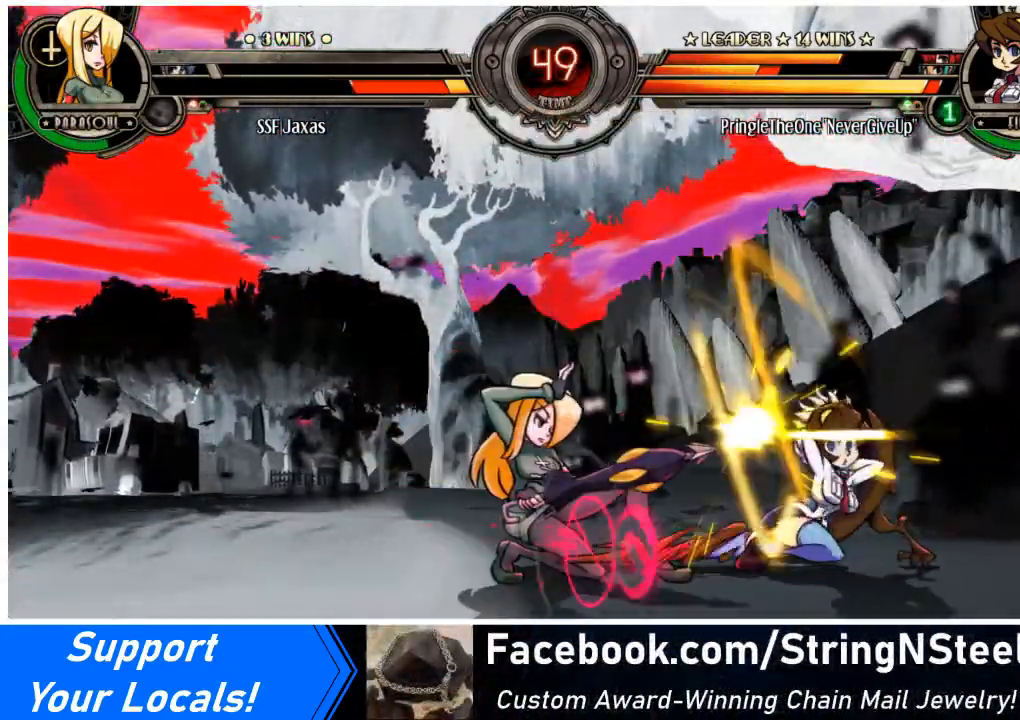
{"buttons": ["TRIANGLE", "DPAD_DOWN", "DPAD_LEFT"], "events": [[34, "TRIANGLE", "up"], [67, "SQUARE", "up"], [401, "TRIANGLE", "down"]]}
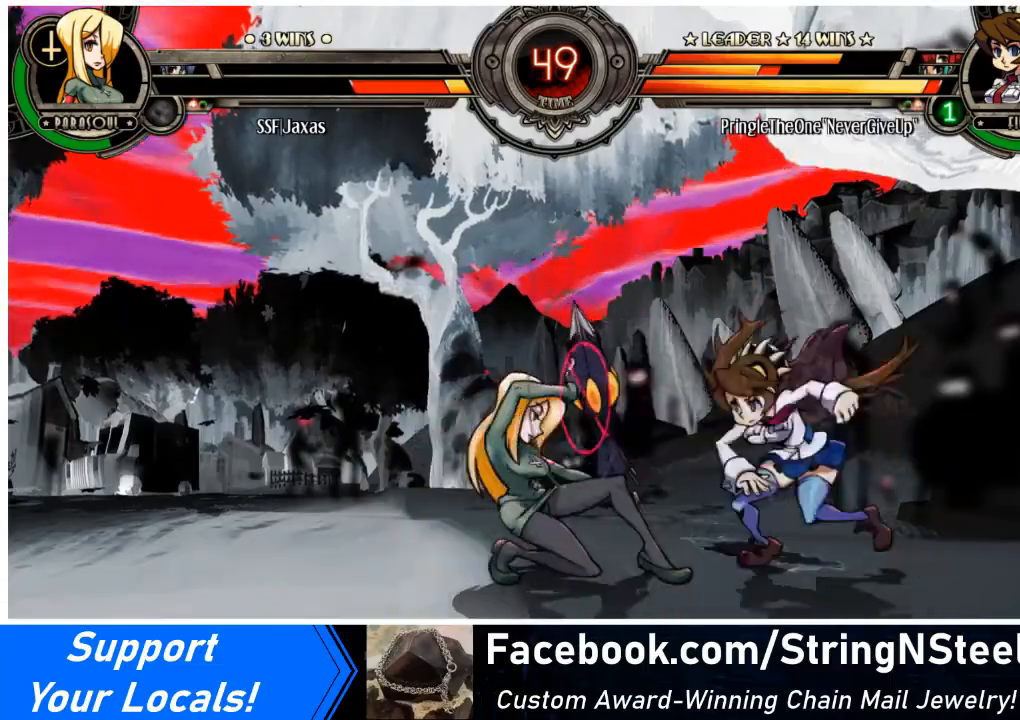
{"buttons": ["DPAD_DOWN", "DPAD_LEFT"], "events": [[33, "TRIANGLE", "up"], [167, "TRIANGLE", "down"], [300, "TRIANGLE", "up"]]}
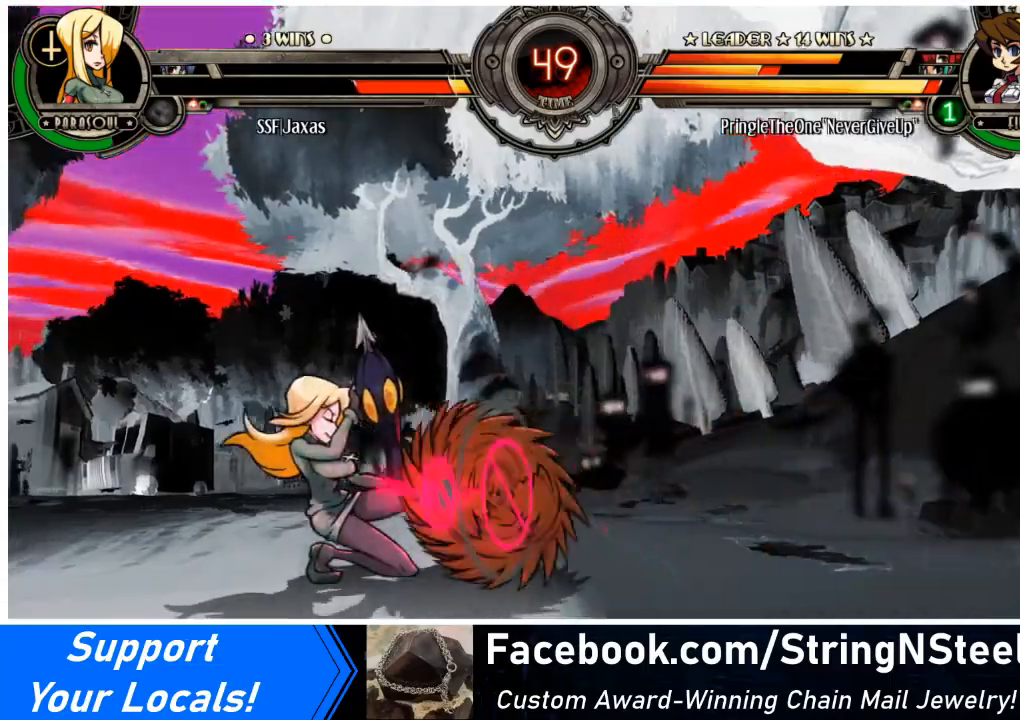
{"buttons": ["DPAD_DOWN", "DPAD_LEFT"], "events": [[134, "SQUARE", "down"], [134, "TRIANGLE", "down"], [267, "SQUARE", "up"], [267, "TRIANGLE", "up"]]}
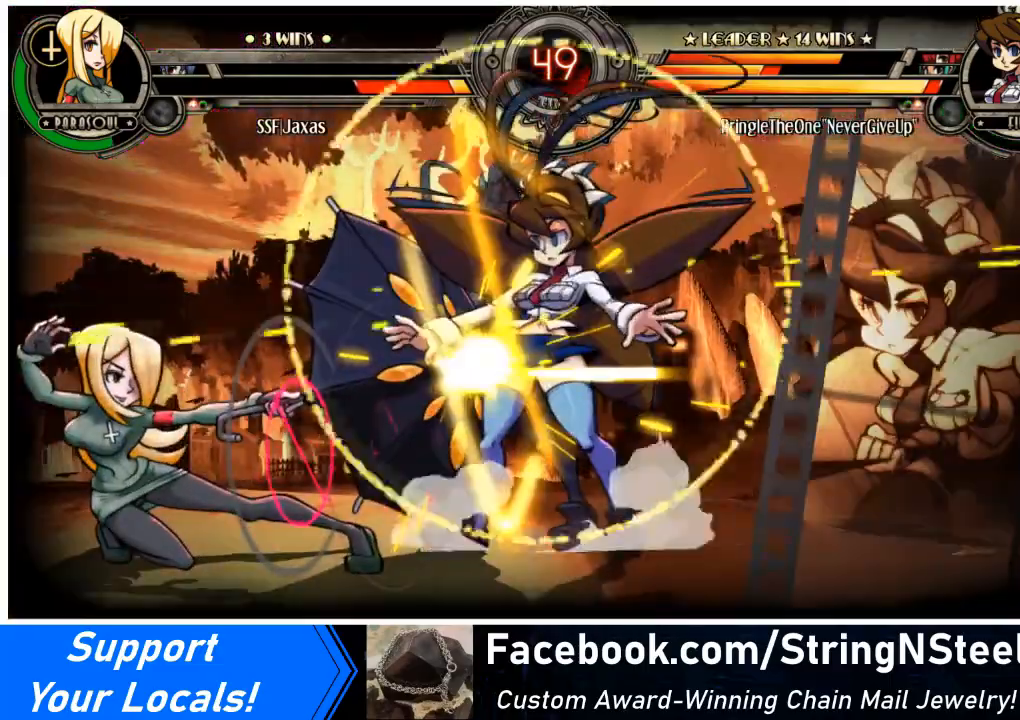
{"buttons": ["DPAD_DOWN", "DPAD_LEFT"], "events": []}
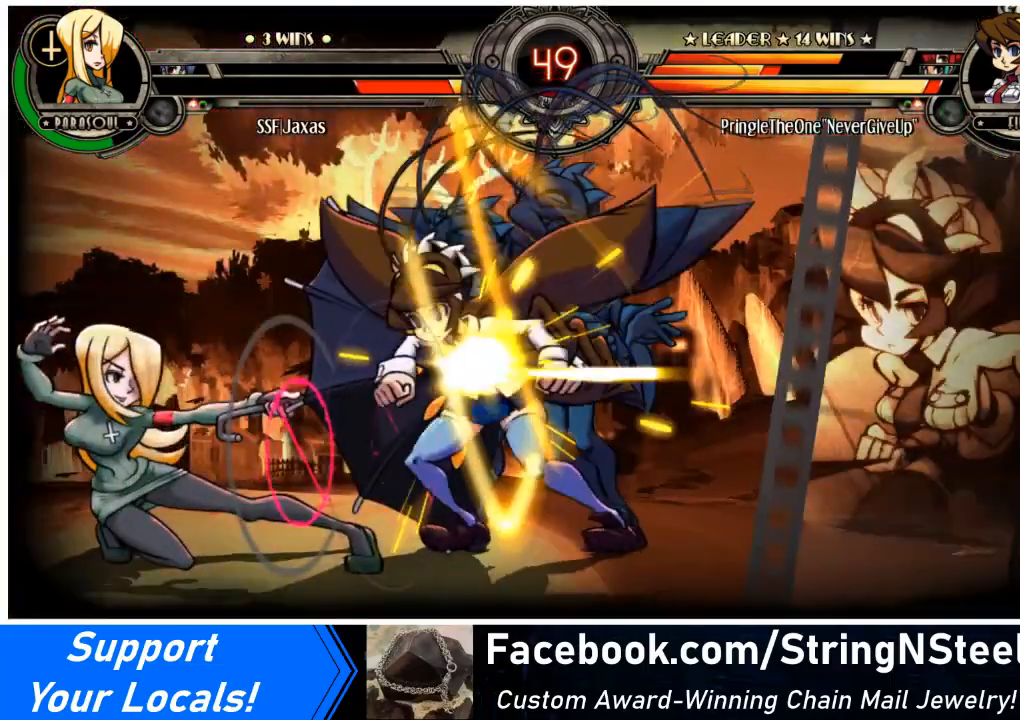
{"buttons": ["DPAD_DOWN", "DPAD_LEFT"], "events": []}
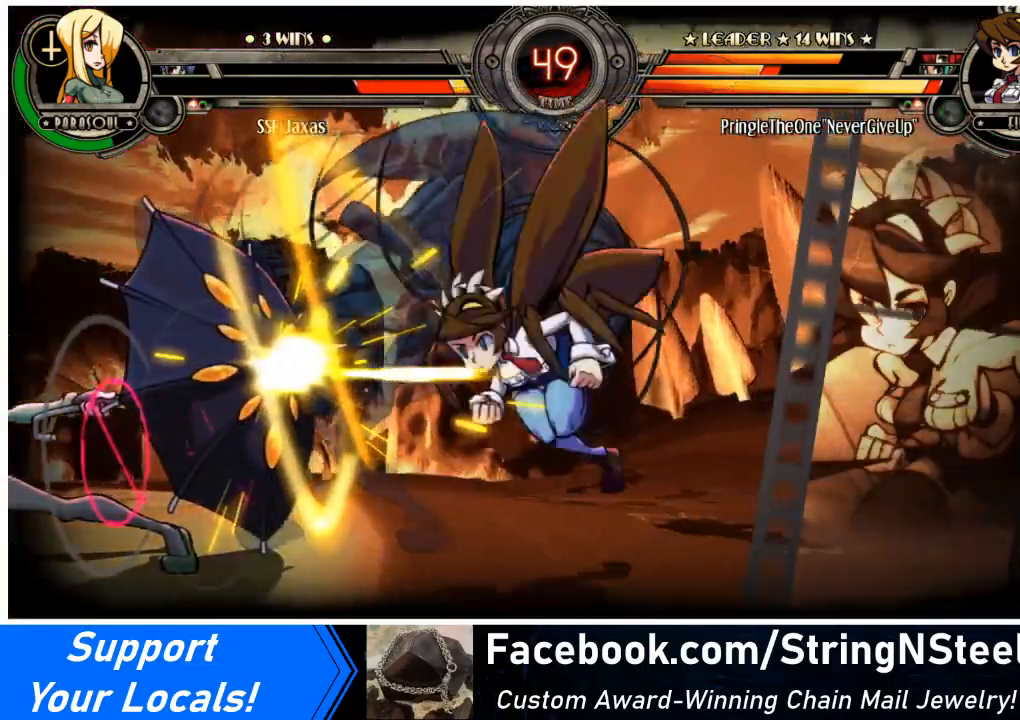
{"buttons": ["DPAD_LEFT"], "events": [[400, "DPAD_DOWN", "up"]]}
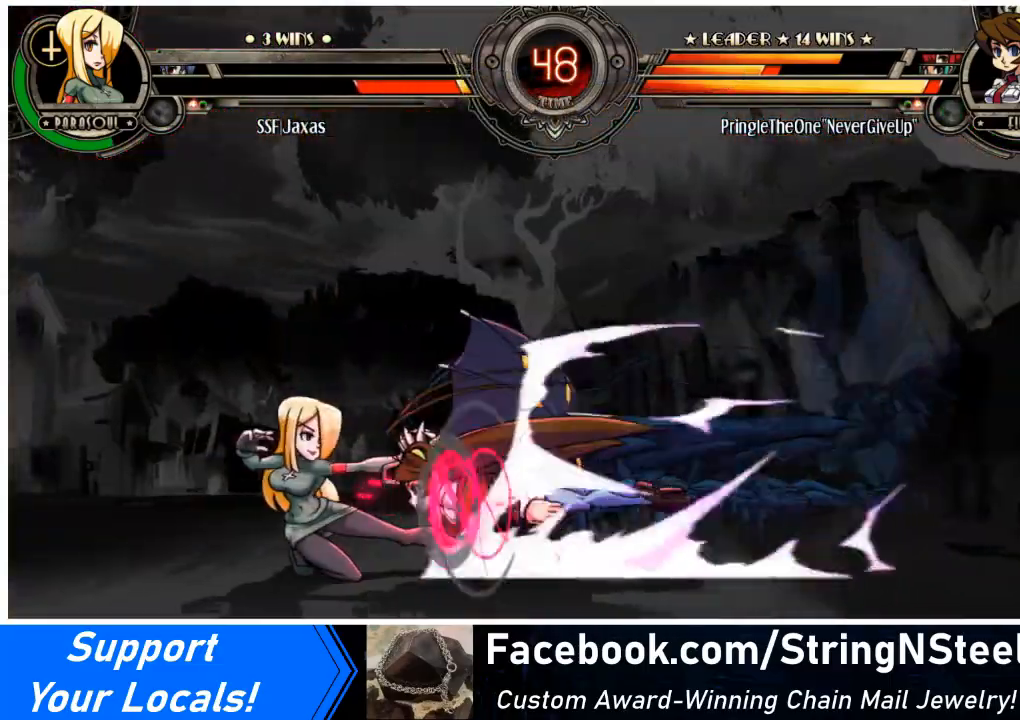
{"buttons": ["DPAD_DOWN", "DPAD_LEFT"], "events": [[34, "SQUARE", "down"], [34, "TRIANGLE", "down"], [100, "SQUARE", "up"], [100, "TRIANGLE", "up"], [200, "SQUARE", "down"], [200, "TRIANGLE", "down"], [301, "SQUARE", "up"], [301, "TRIANGLE", "up"], [334, "DPAD_DOWN", "down"], [401, "SQUARE", "down"], [434, "SQUARE", "up"]]}
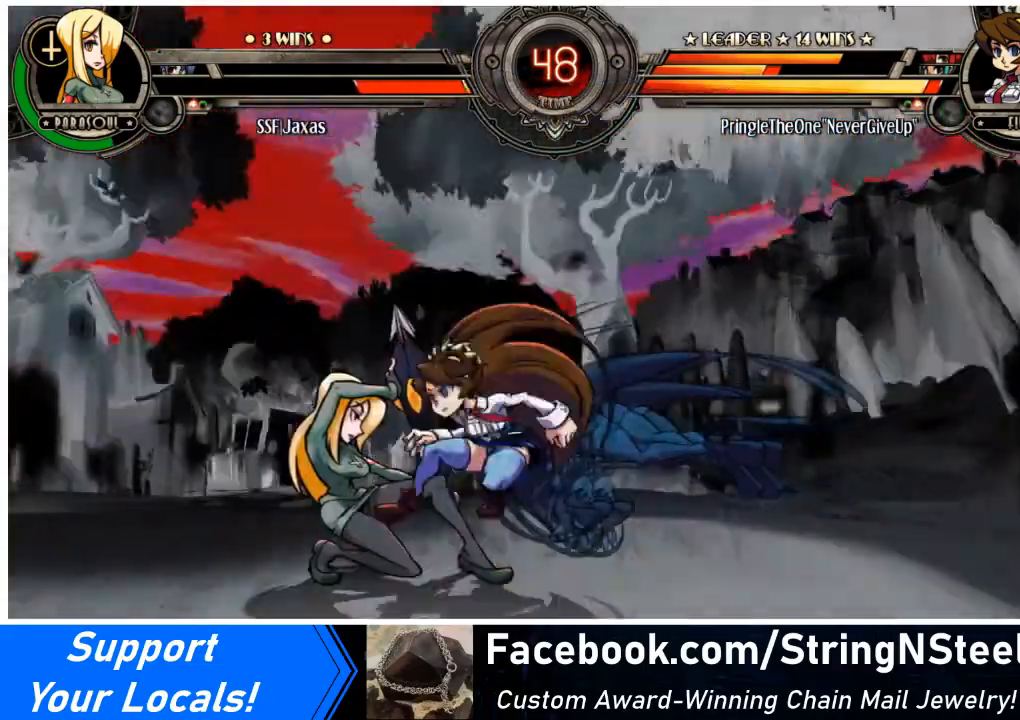
{"buttons": [], "events": [[167, "DPAD_DOWN", "up"], [167, "DPAD_UP", "down"], [233, "R2", "down"], [300, "DPAD_UP", "up"], [333, "DPAD_LEFT", "up"], [333, "R2", "up"]]}
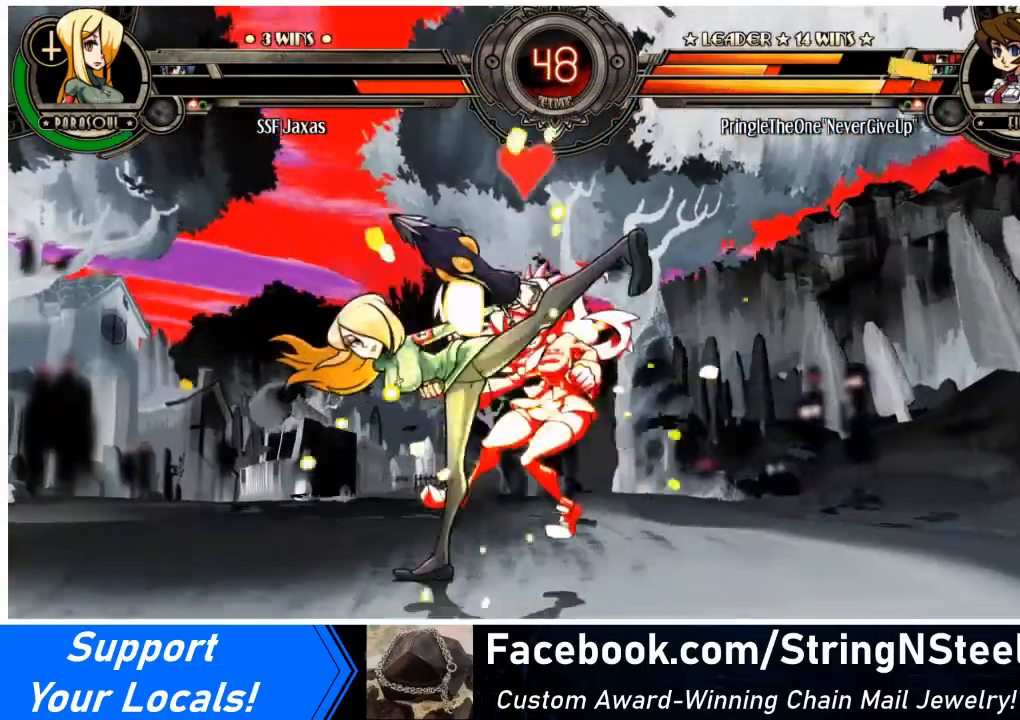
{"buttons": [], "events": [[34, "DPAD_DOWN", "down"], [67, "DPAD_RIGHT", "down"], [100, "DPAD_DOWN", "up"], [134, "CIRCLE", "down"], [134, "R2", "down"], [167, "DPAD_RIGHT", "up"], [200, "CIRCLE", "up"], [200, "R2", "up"]]}
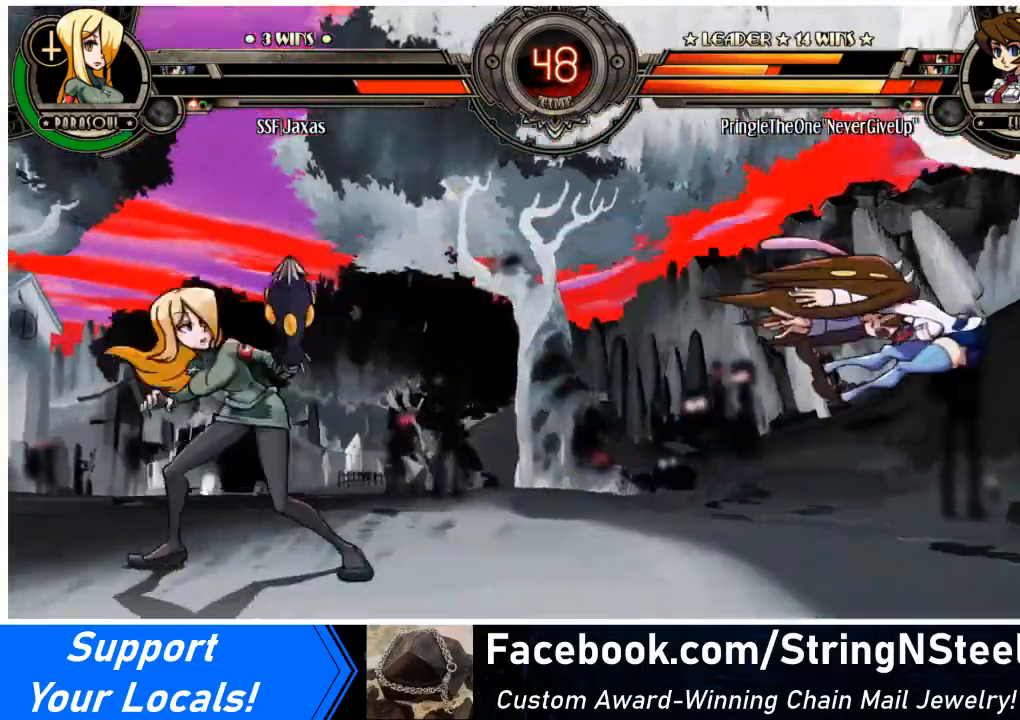
{"buttons": [], "events": [[167, "DPAD_RIGHT", "down"], [267, "DPAD_RIGHT", "up"], [334, "DPAD_RIGHT", "down"], [434, "DPAD_RIGHT", "up"]]}
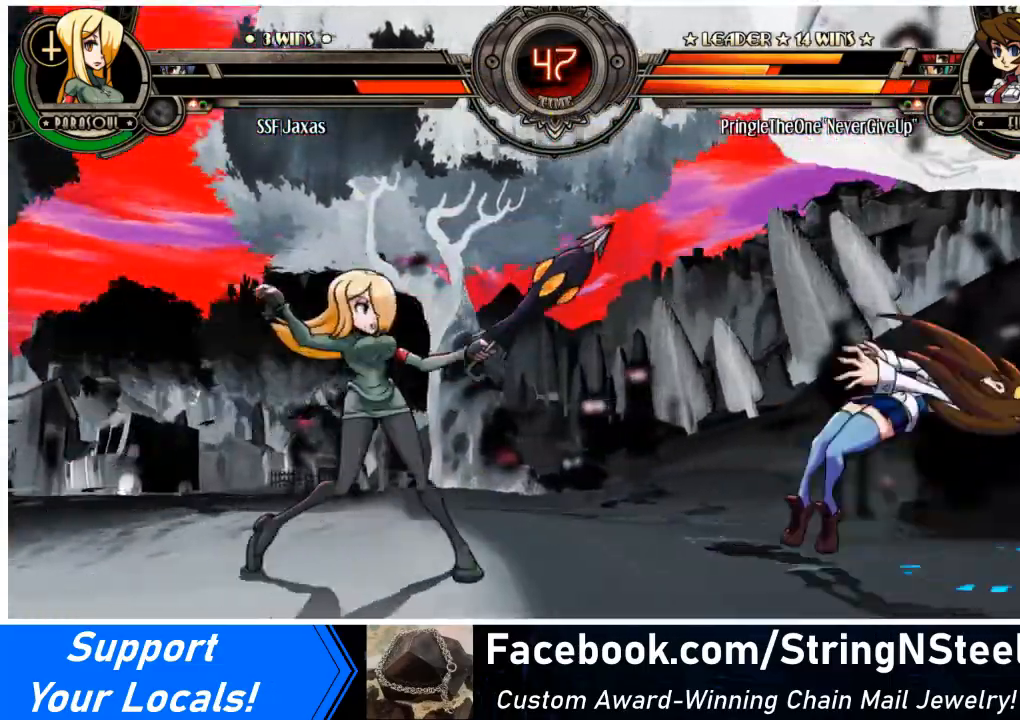
{"buttons": ["R2"], "events": [[67, "DPAD_RIGHT", "down"], [133, "DPAD_RIGHT", "up"], [200, "DPAD_RIGHT", "down"], [334, "DPAD_UP", "down"], [400, "DPAD_RIGHT", "up"], [434, "DPAD_UP", "up"], [467, "R2", "down"]]}
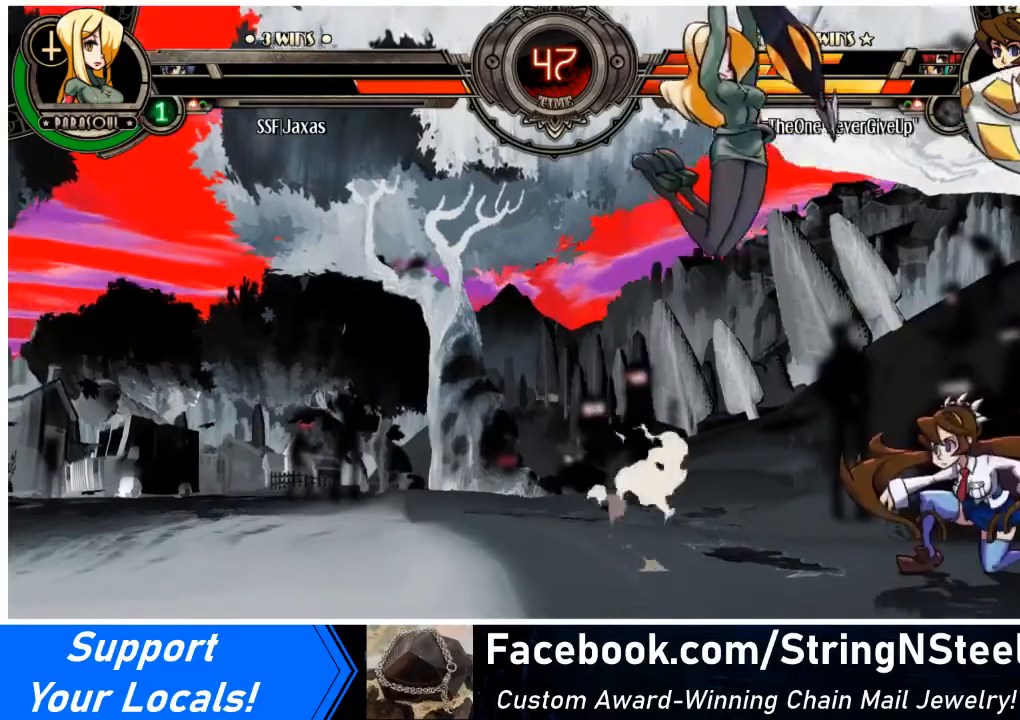
{"buttons": ["DPAD_LEFT"], "events": [[67, "DPAD_LEFT", "down"], [101, "R2", "up"]]}
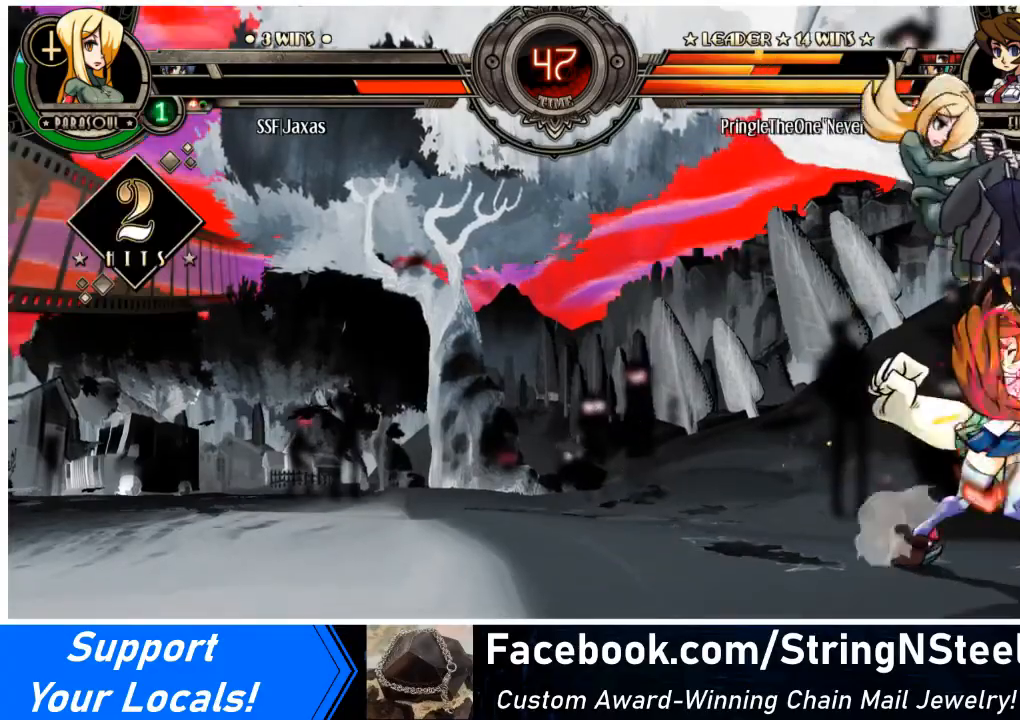
{"buttons": ["TRIANGLE", "DPAD_LEFT"], "events": [[334, "SQUARE", "down"], [434, "SQUARE", "up"], [500, "TRIANGLE", "down"]]}
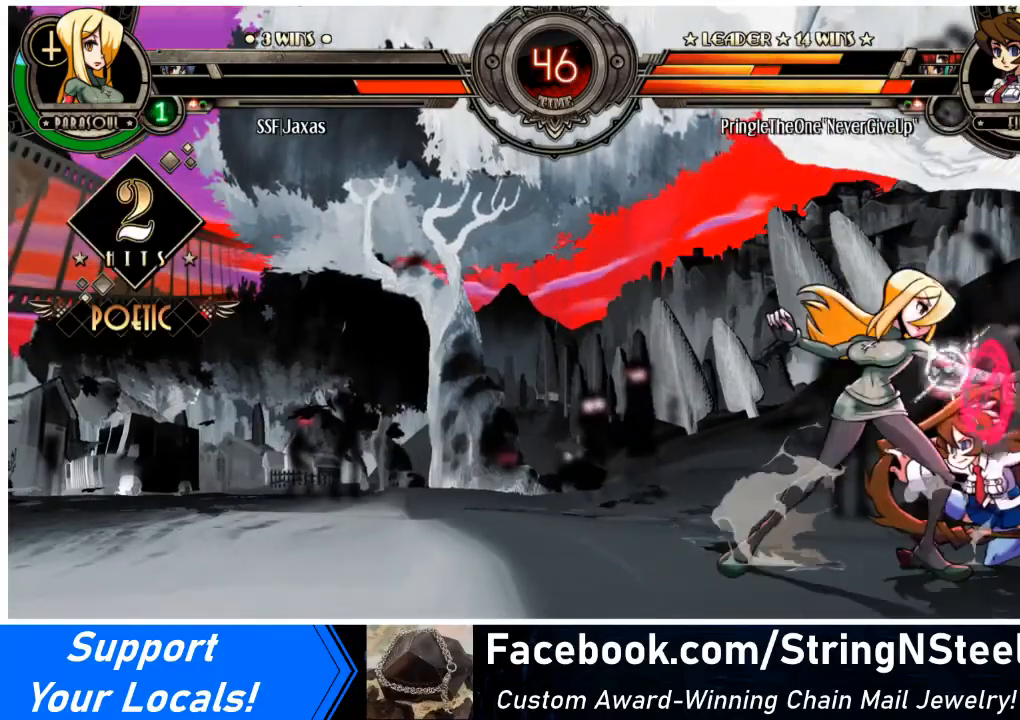
{"buttons": ["DPAD_LEFT"], "events": [[134, "TRIANGLE", "up"], [334, "R1", "down"], [468, "R1", "up"]]}
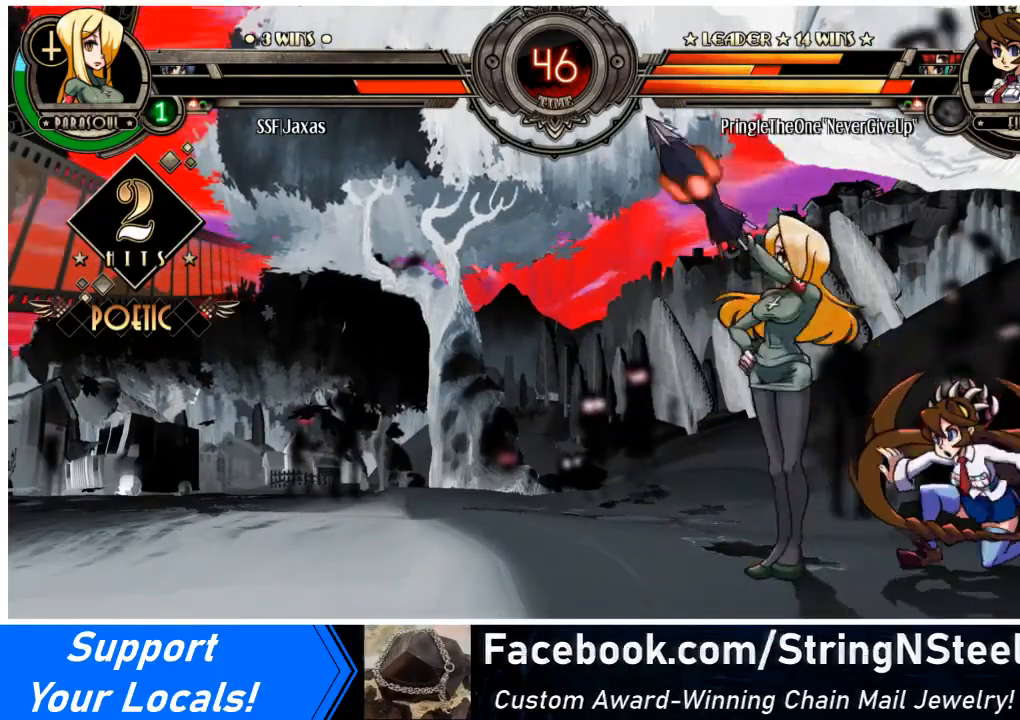
{"buttons": ["DPAD_RIGHT"], "events": [[233, "R1", "down"], [400, "R1", "up"], [434, "DPAD_LEFT", "up"], [500, "DPAD_RIGHT", "down"]]}
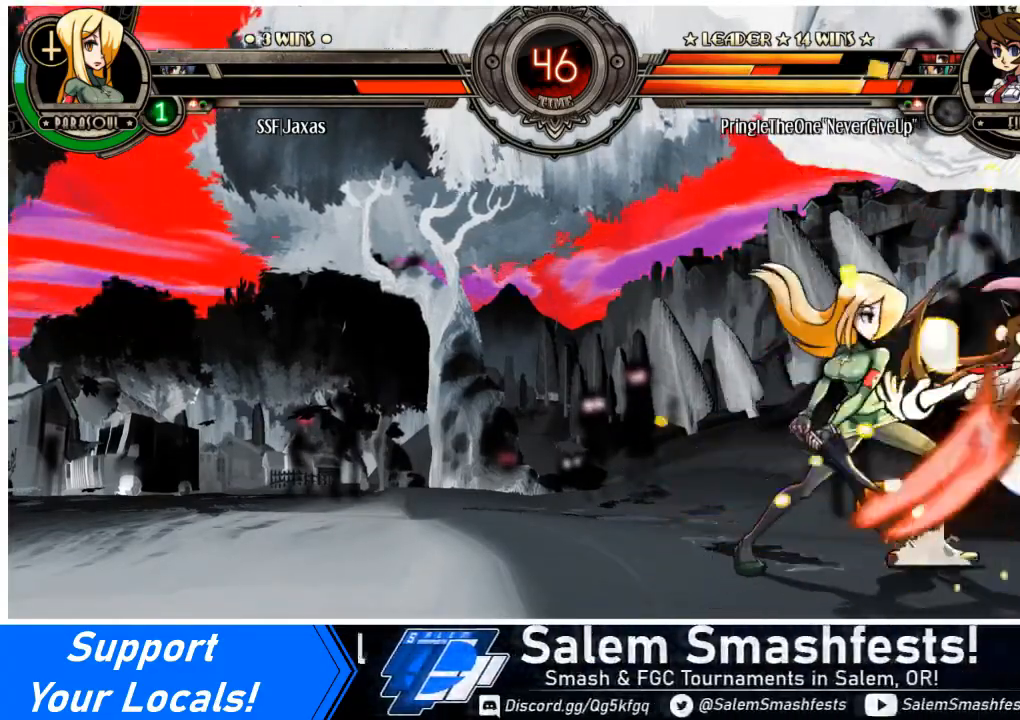
{"buttons": ["DPAD_DOWN", "DPAD_LEFT"], "events": [[67, "SQUARE", "down"], [134, "DPAD_RIGHT", "up"], [167, "DPAD_LEFT", "down"], [201, "SQUARE", "up"], [334, "DPAD_DOWN", "down"]]}
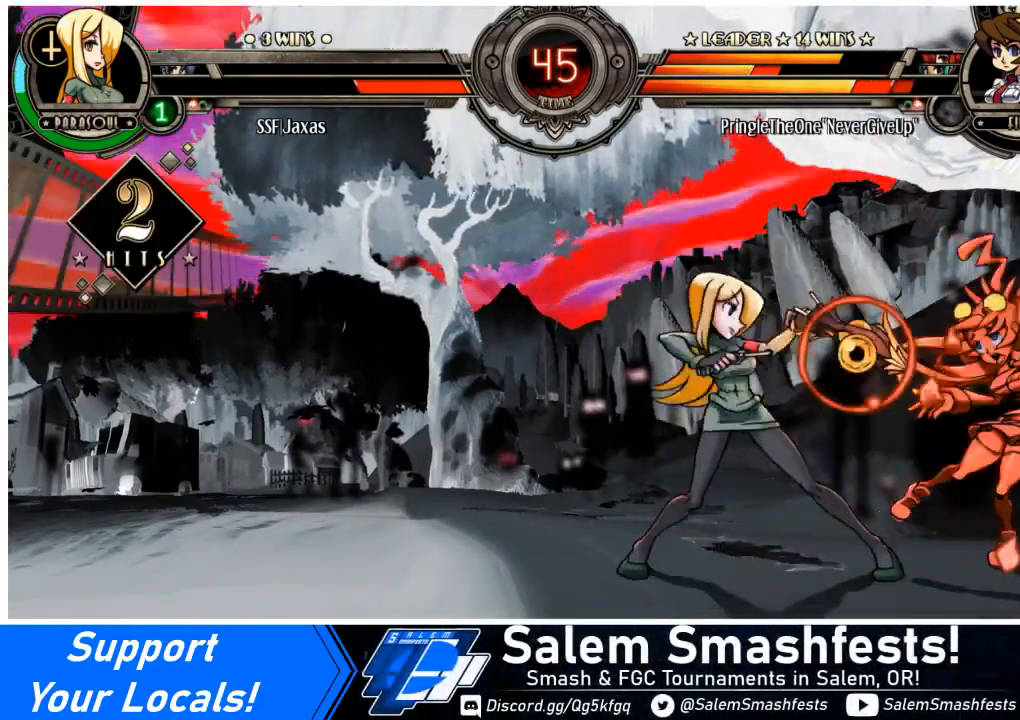
{"buttons": ["CIRCLE", "DPAD_DOWN"], "events": [[33, "DPAD_LEFT", "up"], [167, "CROSS", "down"], [334, "CROSS", "up"], [367, "CIRCLE", "down"]]}
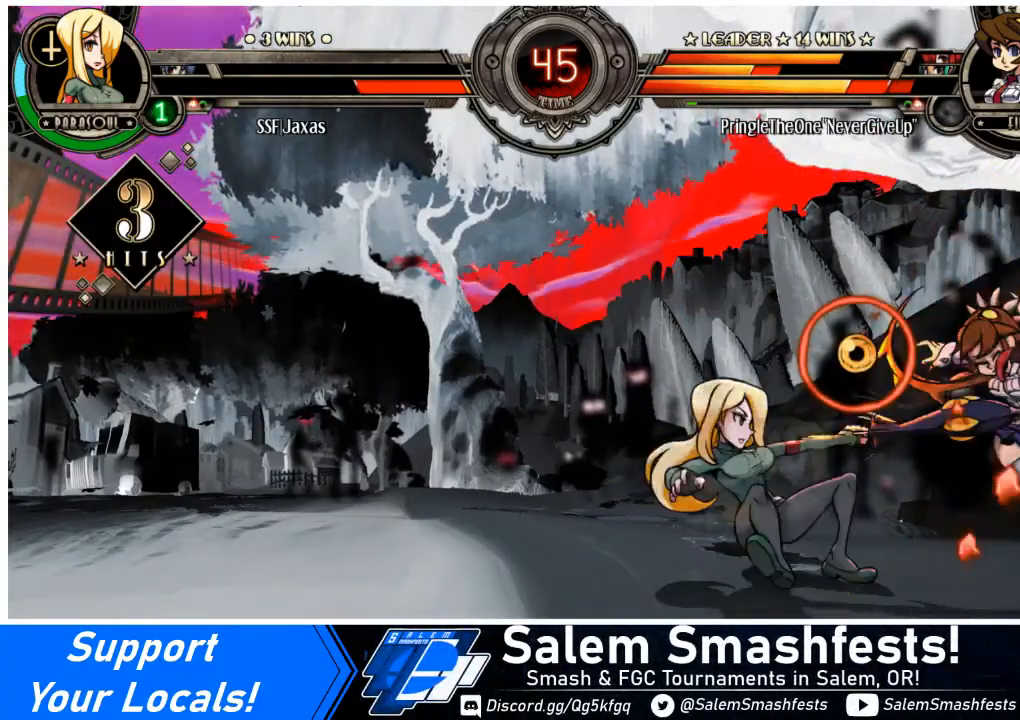
{"buttons": ["DPAD_LEFT"], "events": [[34, "CIRCLE", "up"], [34, "DPAD_LEFT", "down"], [67, "DPAD_DOWN", "up"], [167, "R1", "down"], [334, "R1", "up"]]}
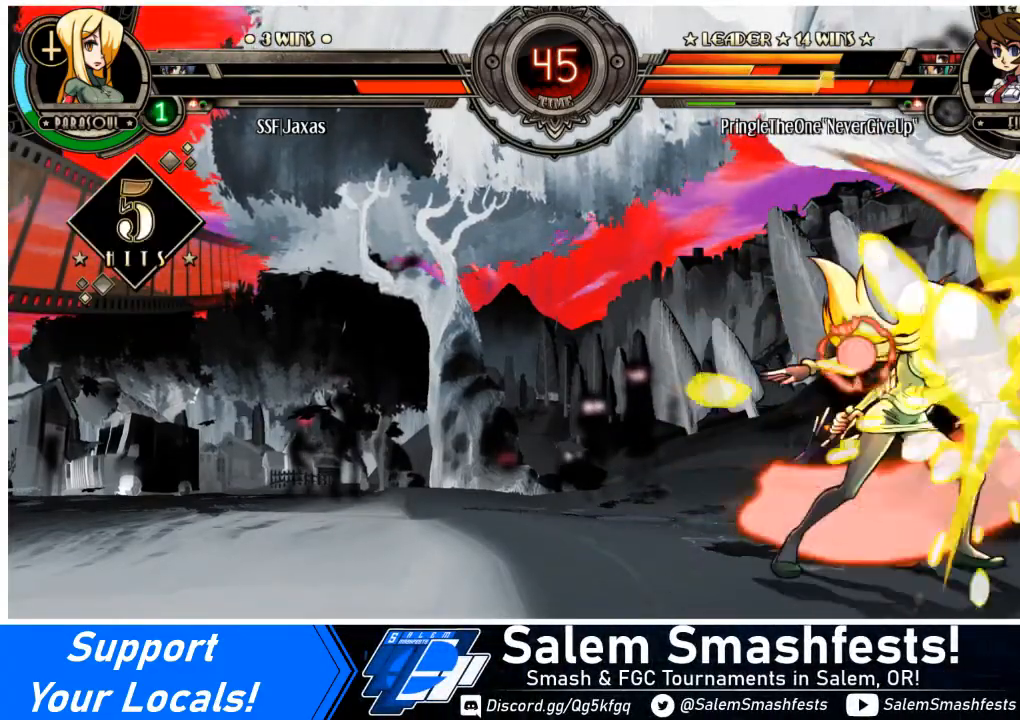
{"buttons": ["SQUARE", "DPAD_RIGHT"], "events": [[67, "R1", "down"], [267, "R1", "up"], [300, "DPAD_LEFT", "up"], [334, "DPAD_RIGHT", "down"], [434, "SQUARE", "down"]]}
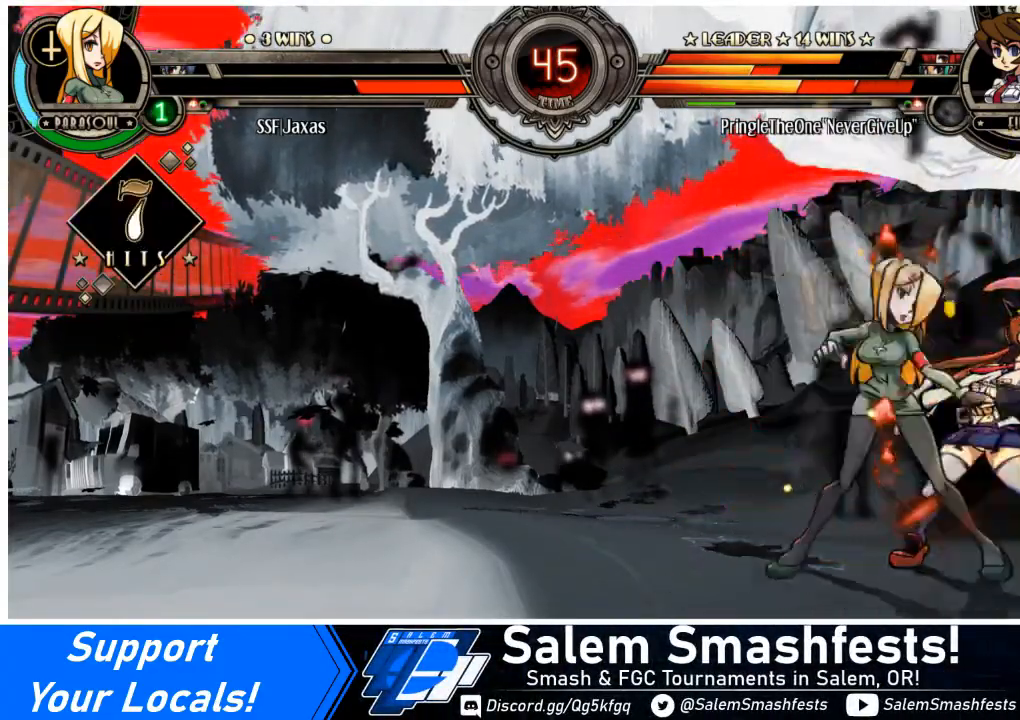
{"buttons": ["DPAD_DOWN", "DPAD_LEFT"], "events": [[67, "DPAD_LEFT", "down"], [67, "DPAD_RIGHT", "up"], [67, "SQUARE", "up"], [334, "DPAD_DOWN", "down"]]}
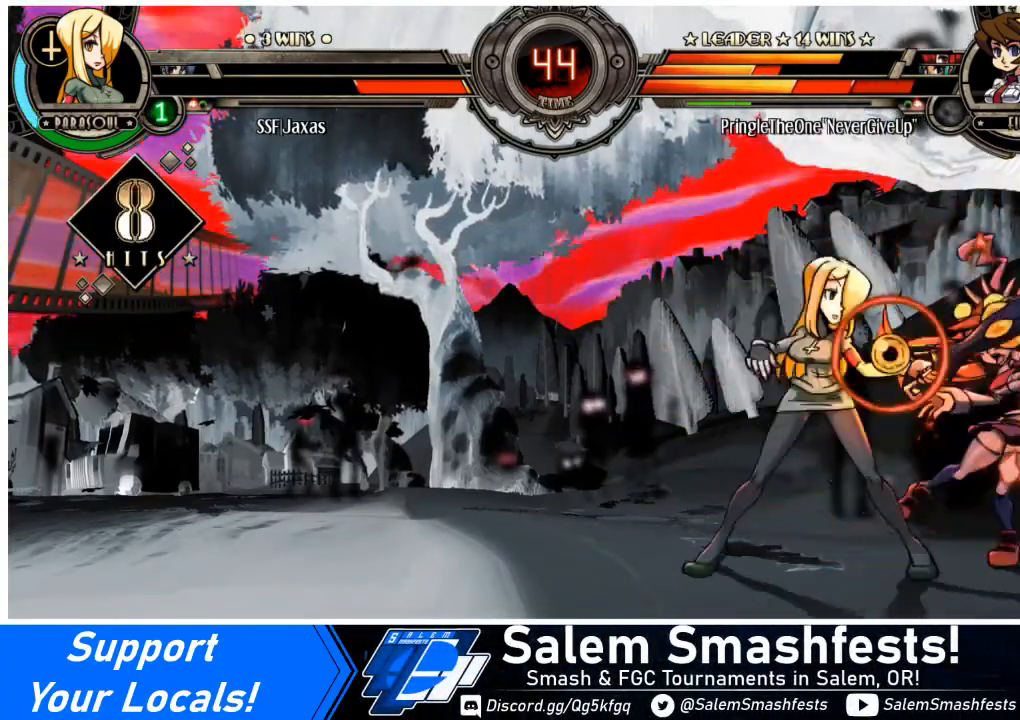
{"buttons": ["R1", "DPAD_LEFT"], "events": [[33, "TRIANGLE", "down"], [200, "TRIANGLE", "up"], [300, "DPAD_DOWN", "up"], [500, "R1", "down"]]}
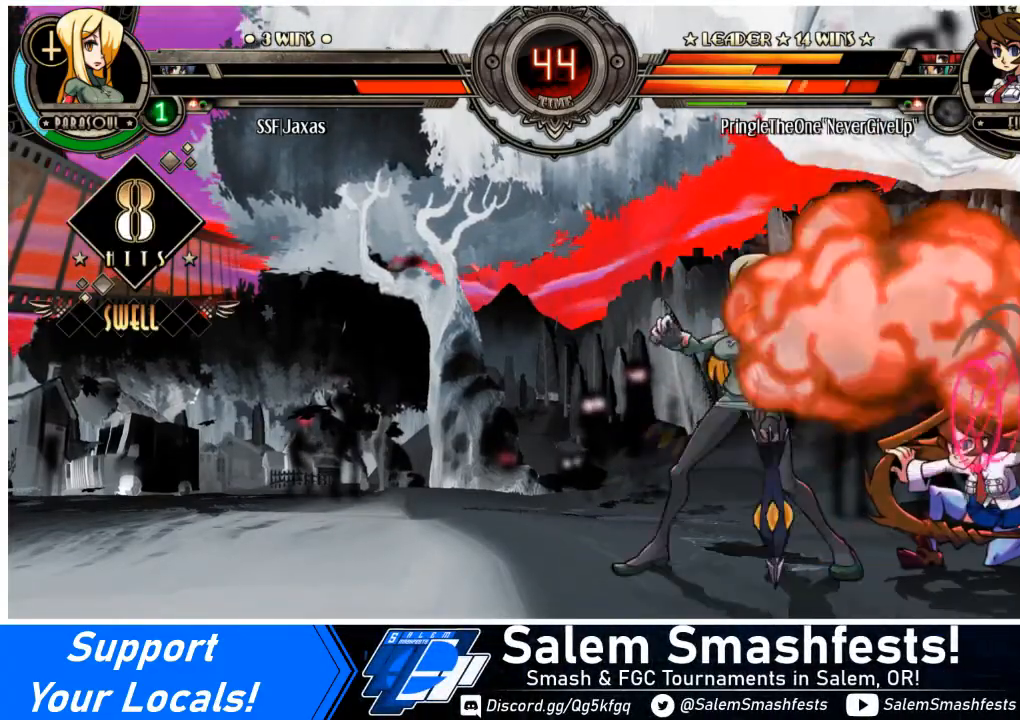
{"buttons": ["R1", "DPAD_LEFT"], "events": [[134, "R1", "up"], [334, "R1", "down"]]}
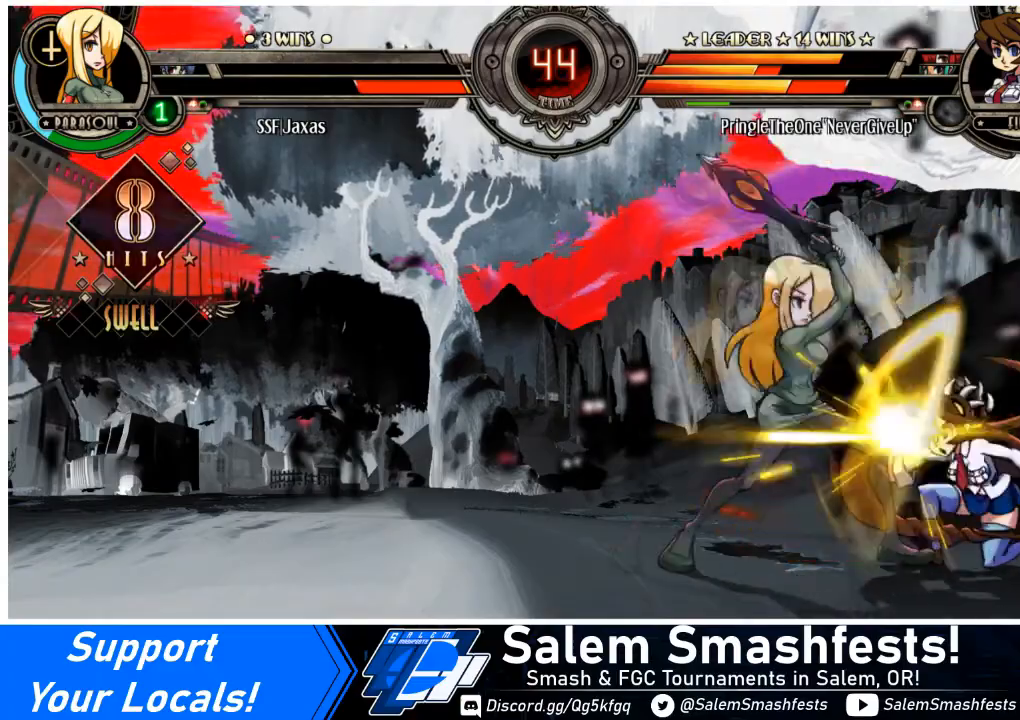
{"buttons": ["DPAD_LEFT"], "events": [[33, "R1", "up"], [100, "DPAD_LEFT", "up"], [100, "DPAD_RIGHT", "down"], [167, "SQUARE", "down"], [300, "DPAD_LEFT", "down"], [300, "DPAD_RIGHT", "up"], [334, "SQUARE", "up"]]}